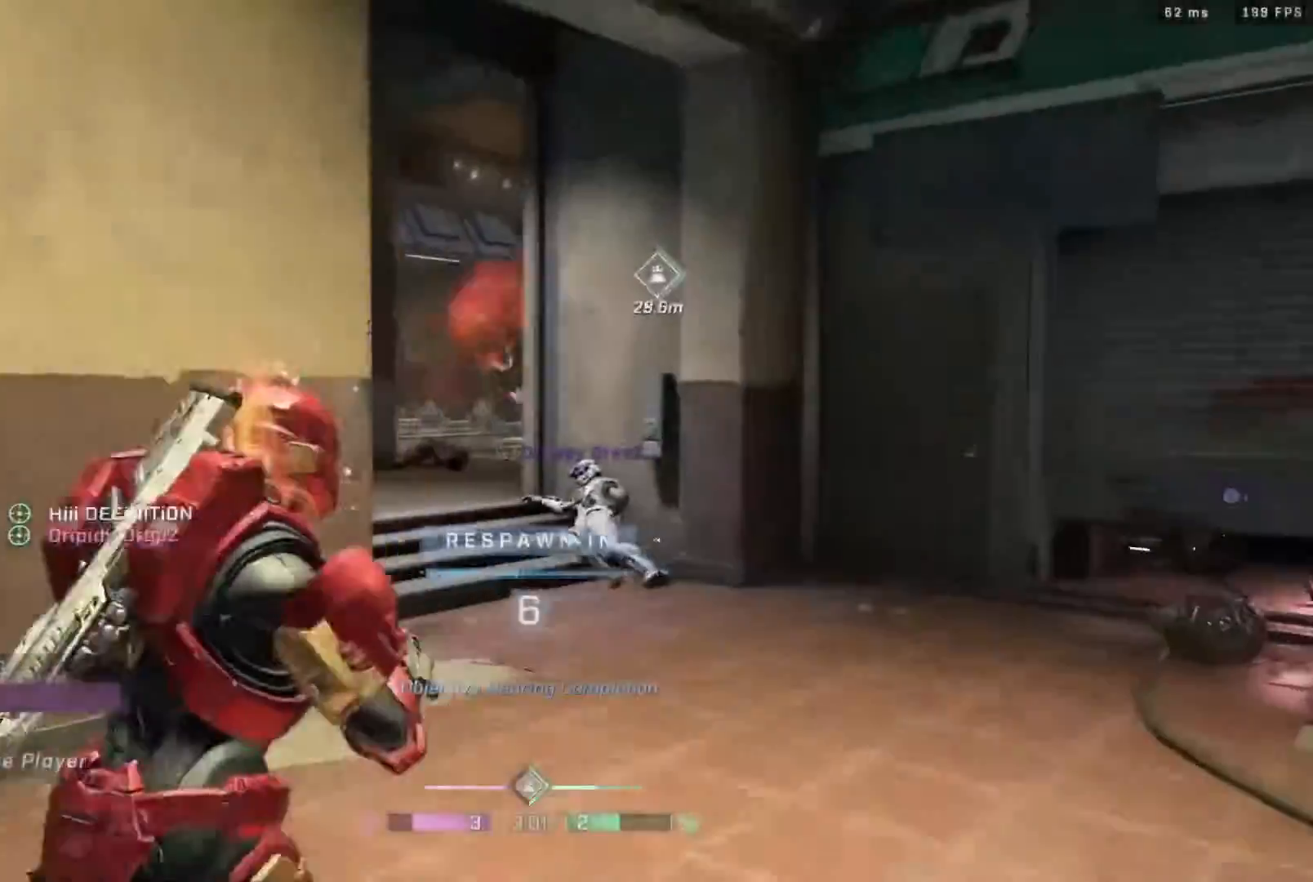
Gameplay with a controller (Xbox layout); each line is a JSON object with the inputs held at the frame after it. "events" lists button and stick changes between this image and that frame as [ms after this image, input, new state], when the widget could be followed in between.
{"buttons": [], "left_stick": "center", "right_stick": "center", "events": [[67, "R1", "down"], [233, "R1", "up"]]}
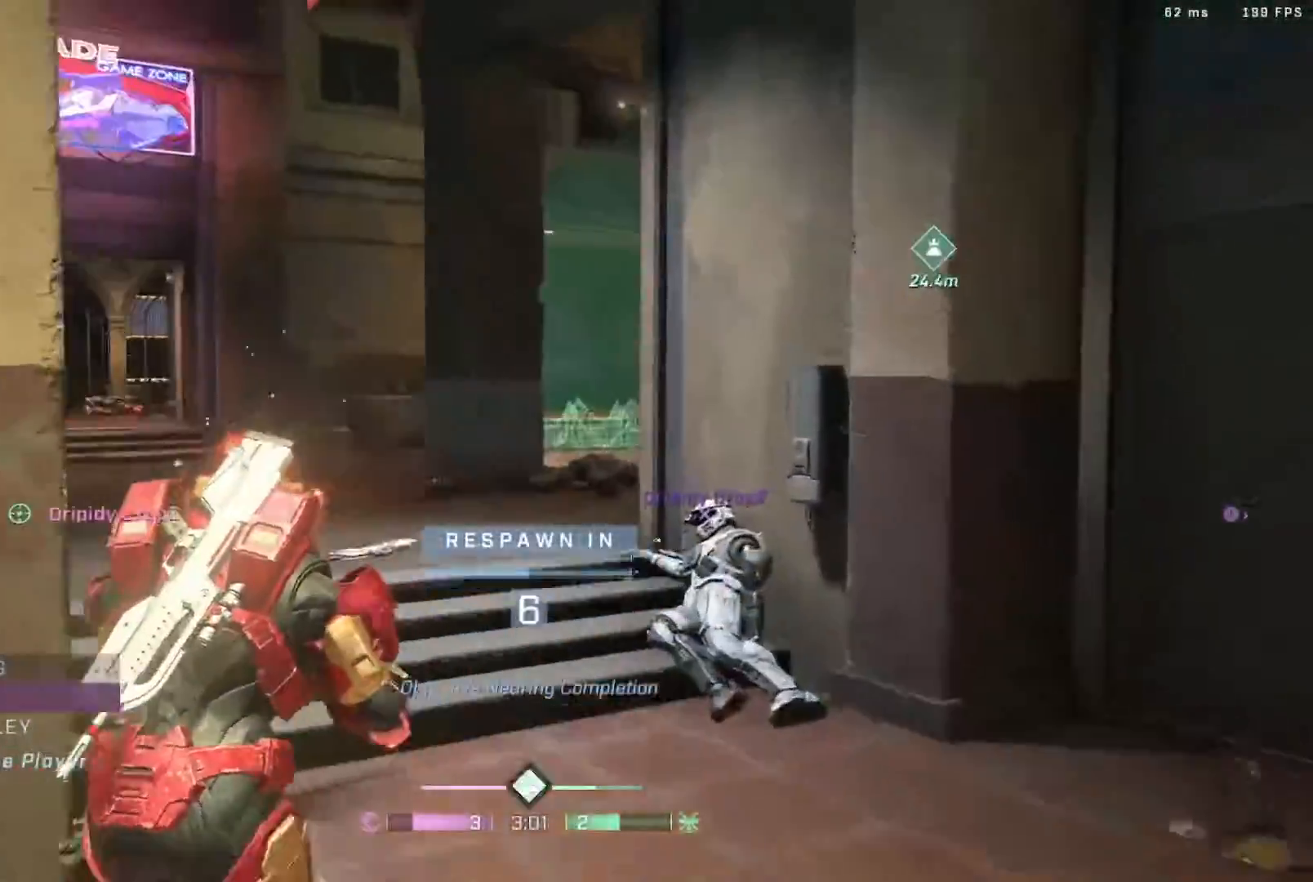
{"buttons": [], "left_stick": "center", "right_stick": "center", "events": []}
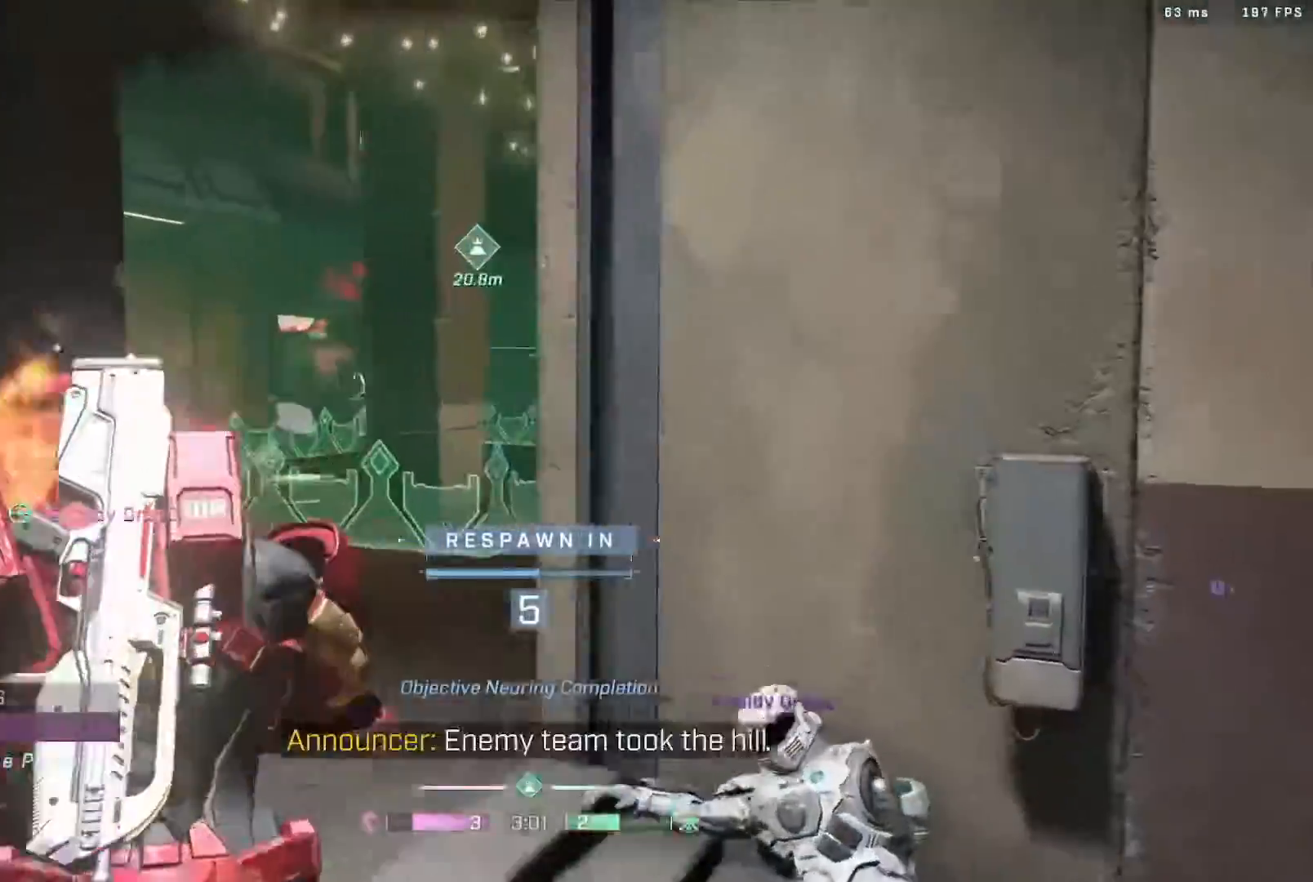
{"buttons": [], "left_stick": "center", "right_stick": "center", "events": []}
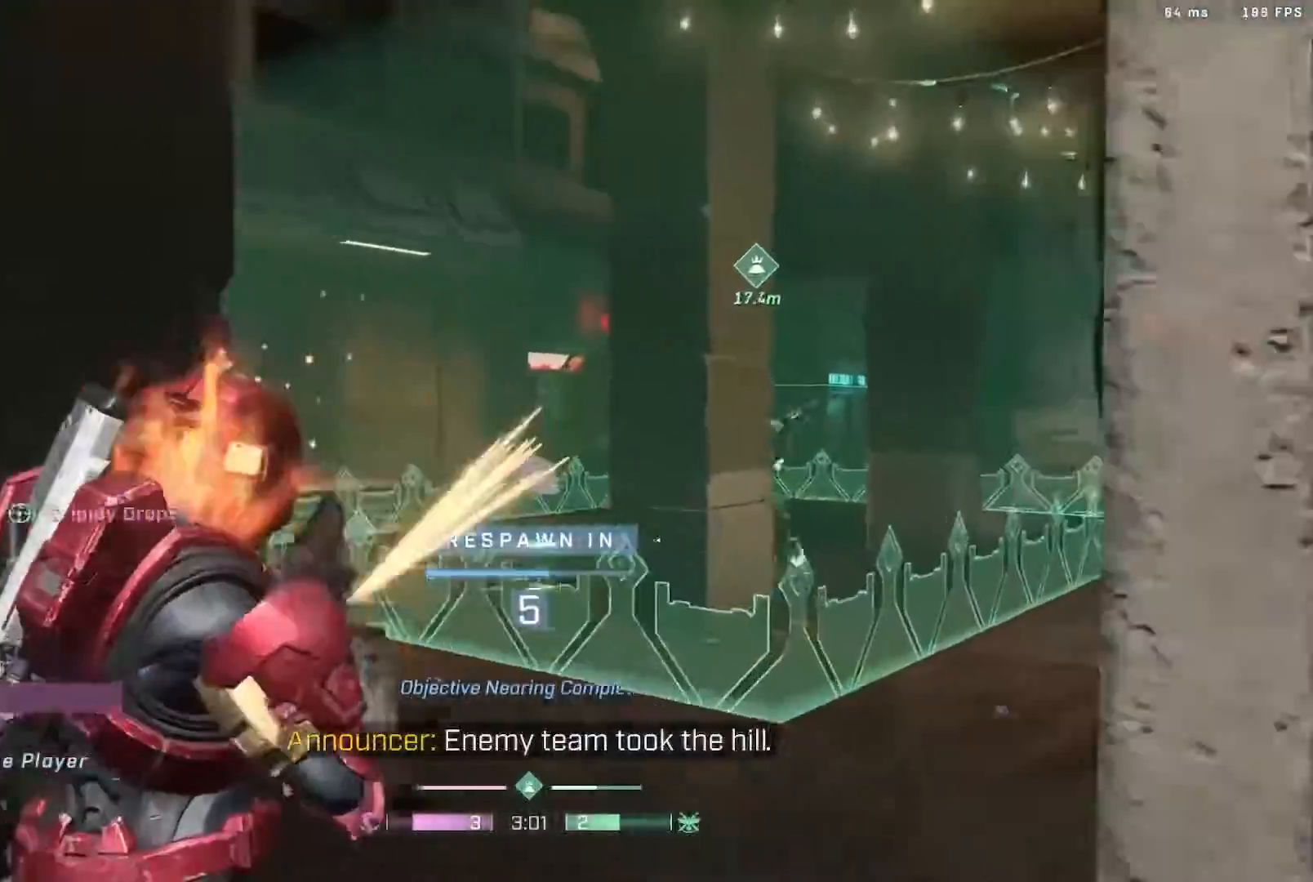
{"buttons": [], "left_stick": "center", "right_stick": "center", "events": []}
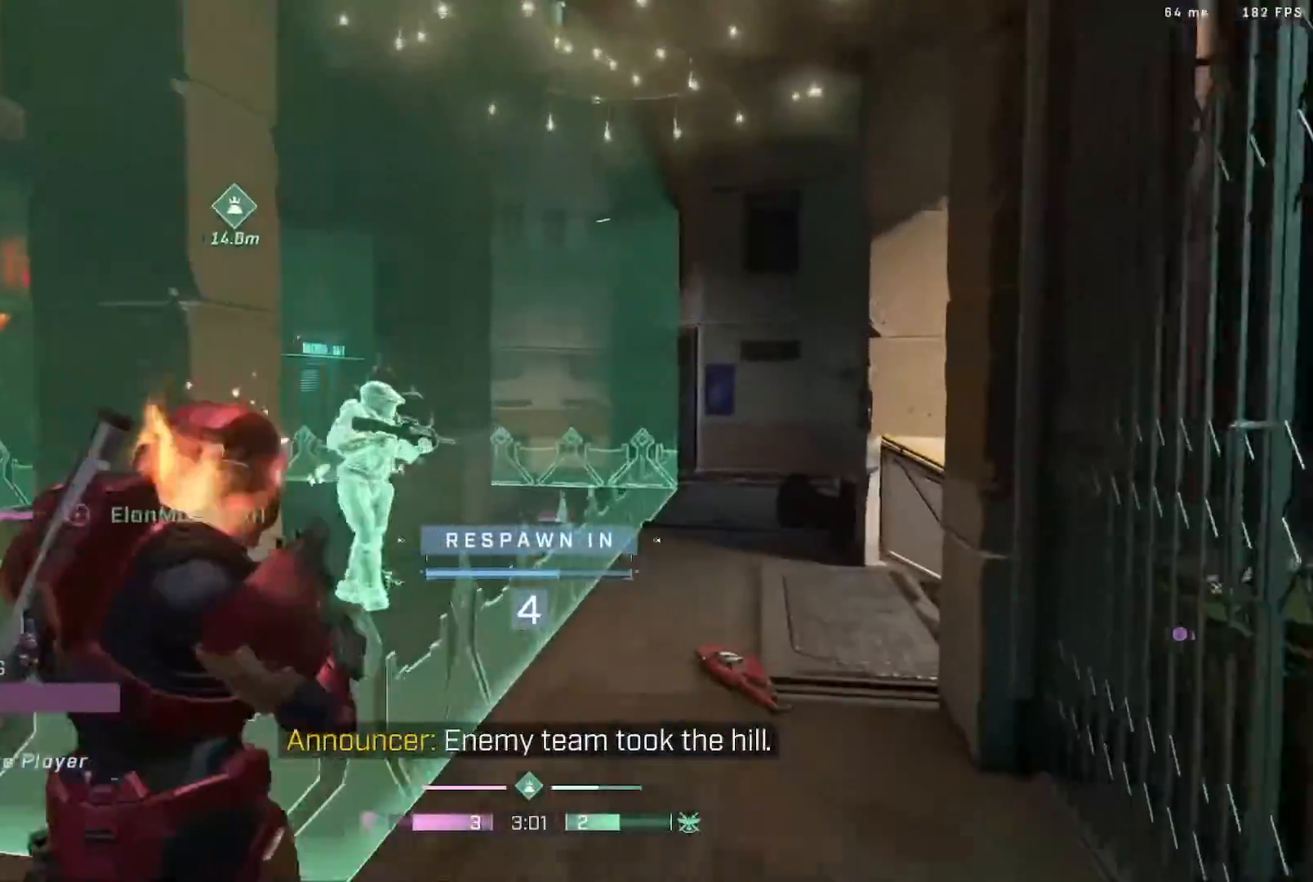
{"buttons": [], "left_stick": "center", "right_stick": "center", "events": []}
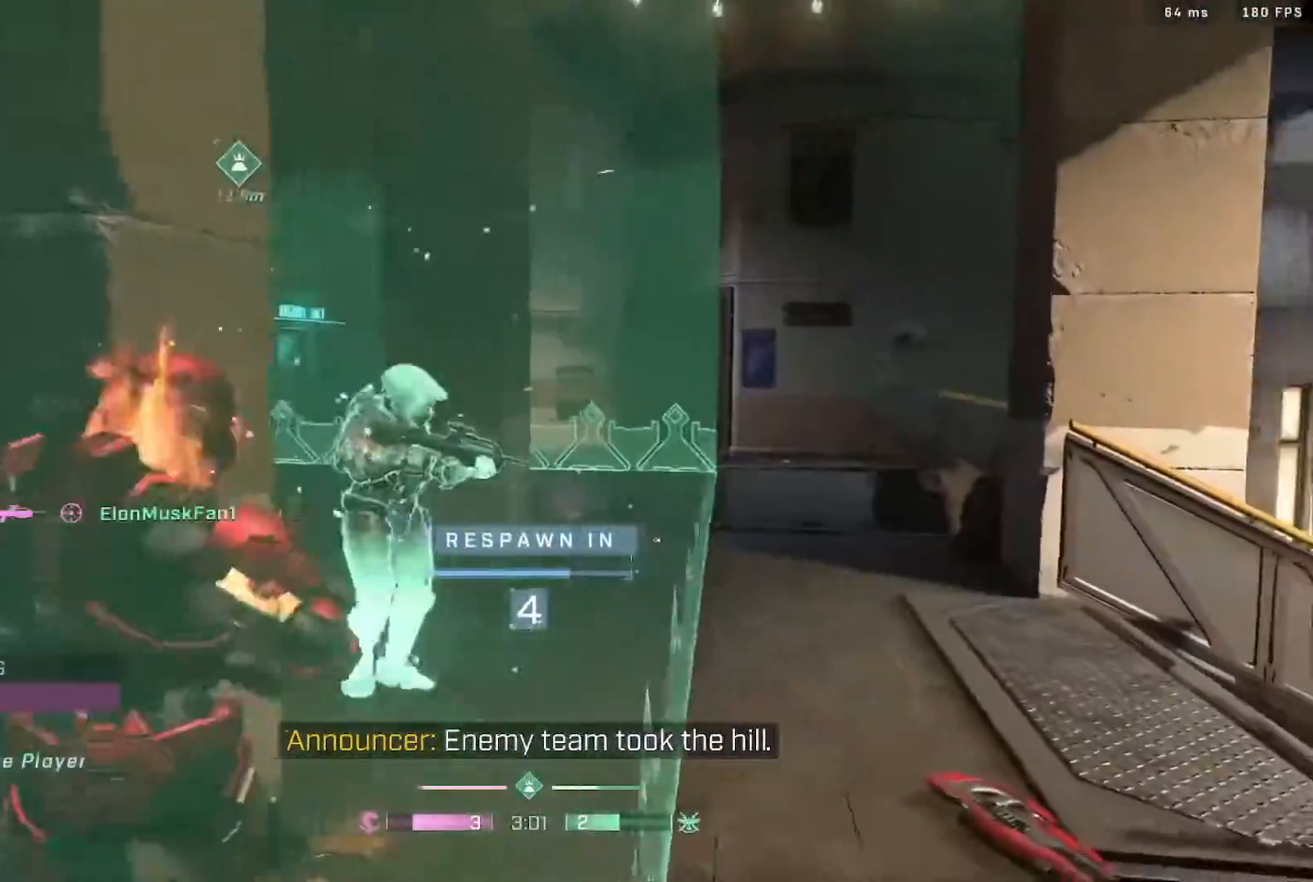
{"buttons": [], "left_stick": "center", "right_stick": "center", "events": []}
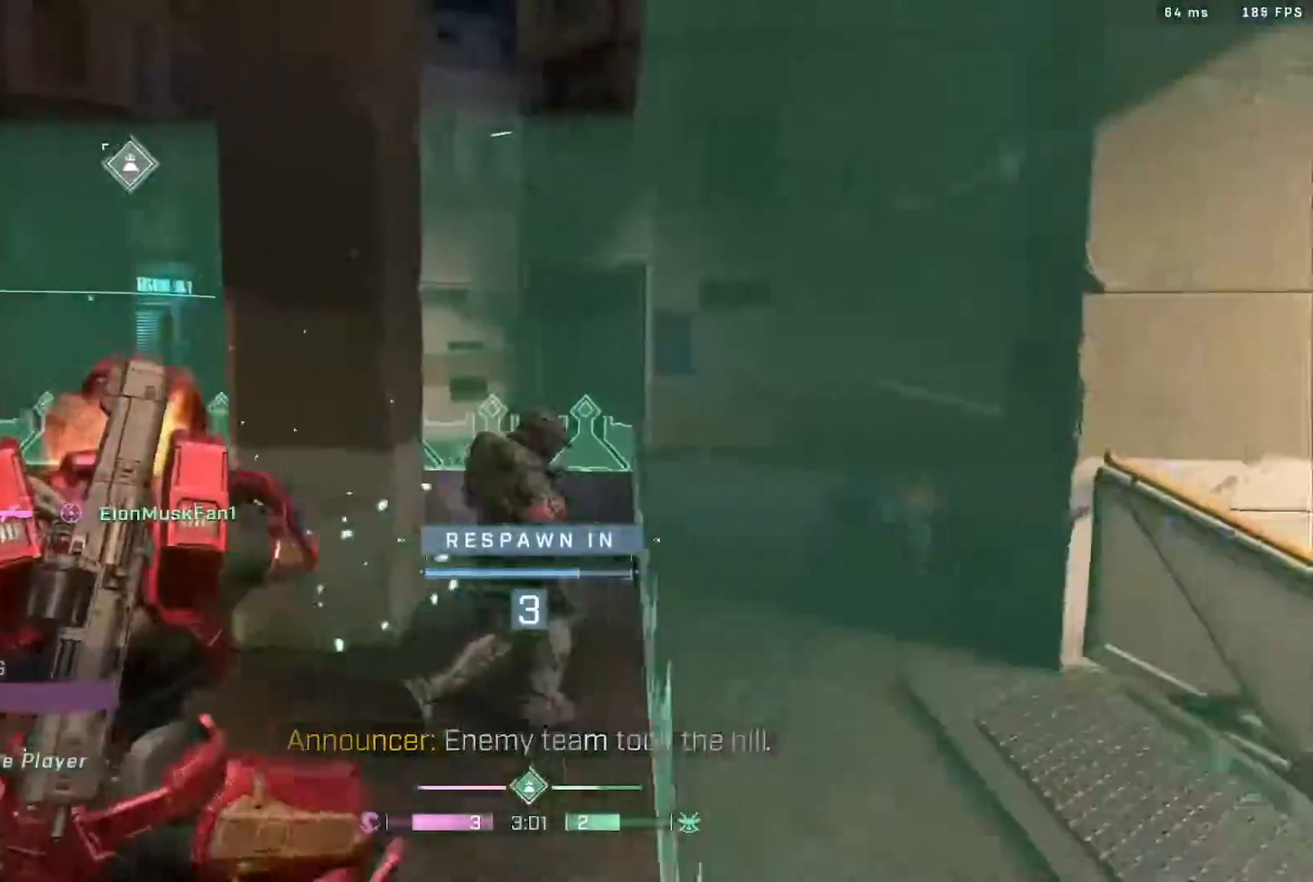
{"buttons": [], "left_stick": "center", "right_stick": "center", "events": []}
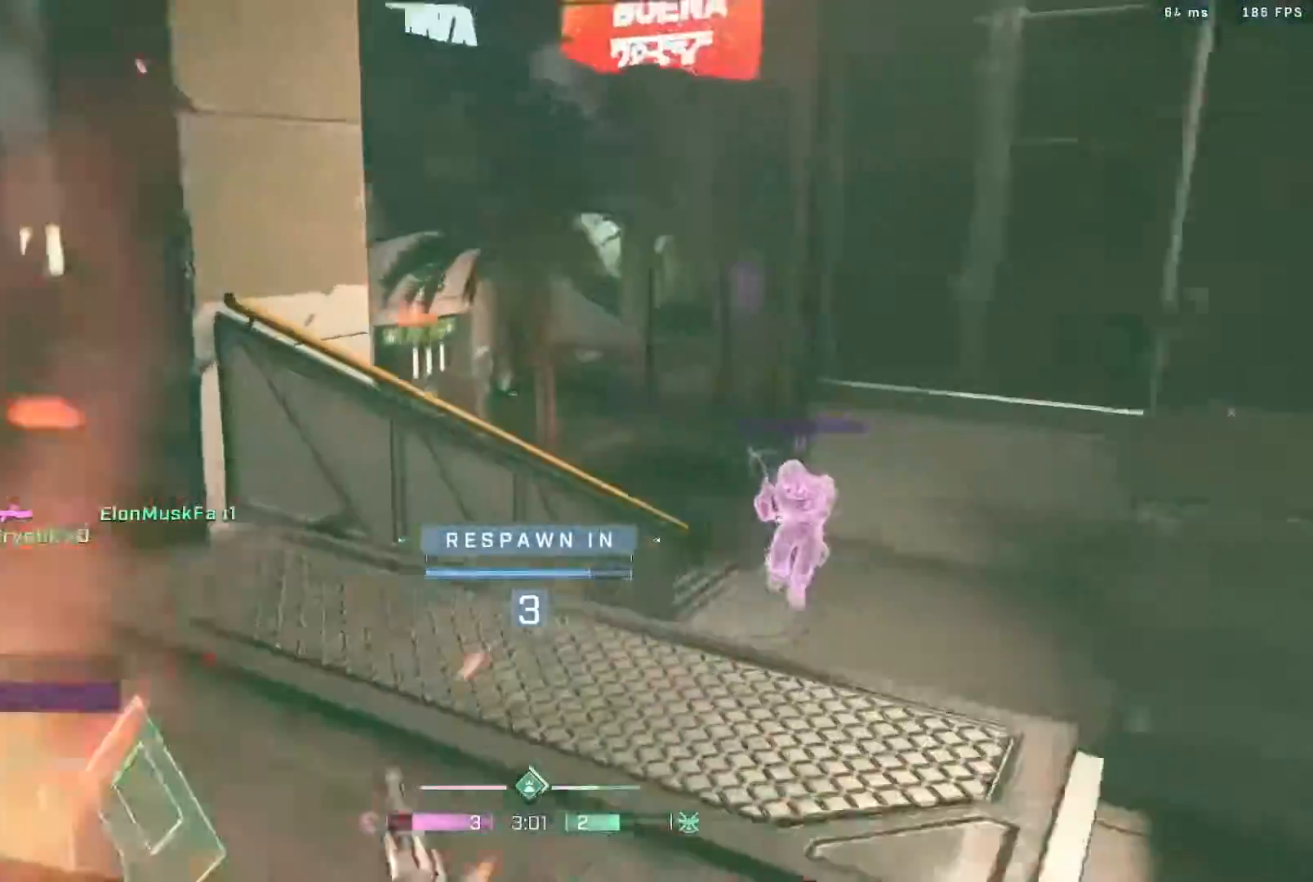
{"buttons": [], "left_stick": "center", "right_stick": "center", "events": [[350, "R1", "down"], [467, "R1", "up"]]}
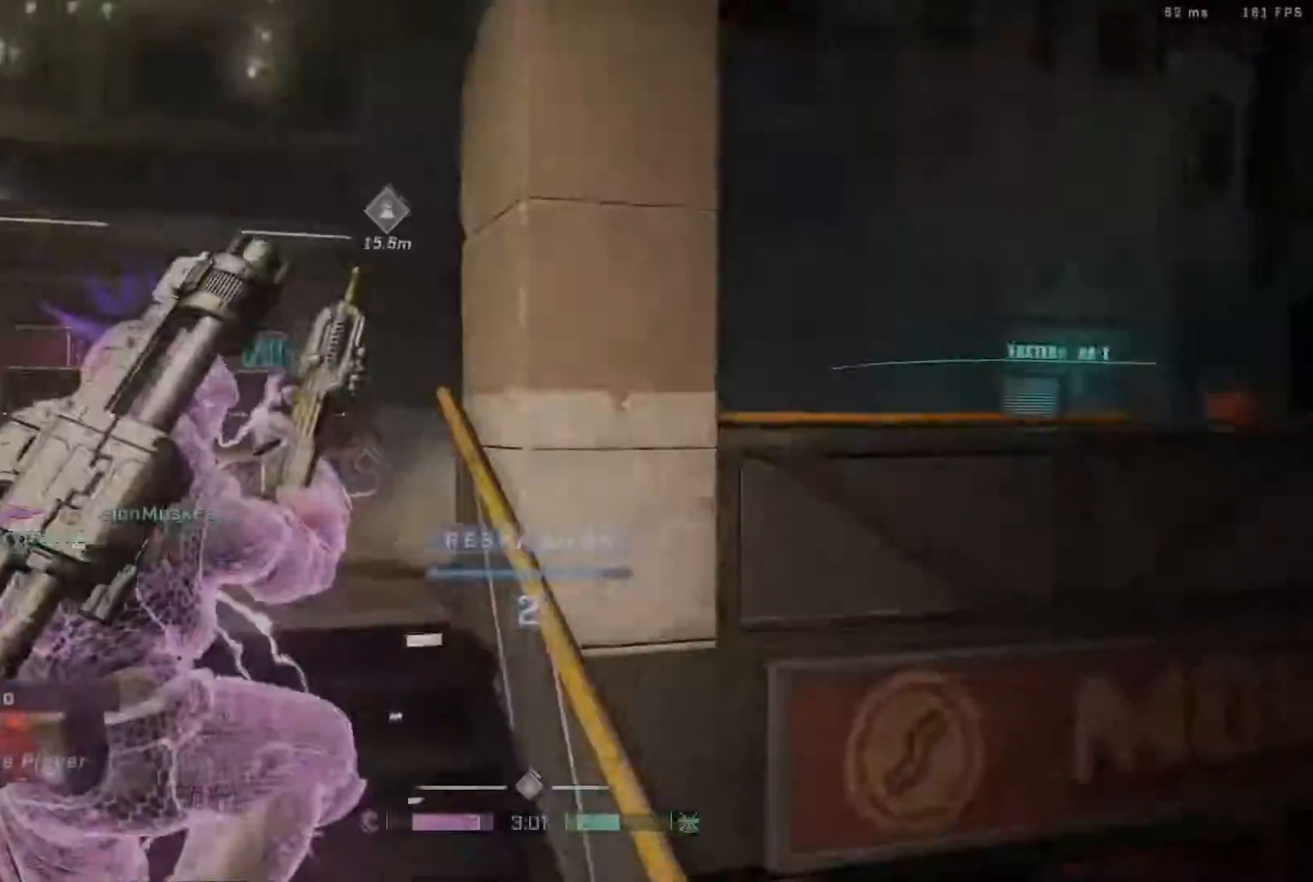
{"buttons": [], "left_stick": "center", "right_stick": "center", "events": []}
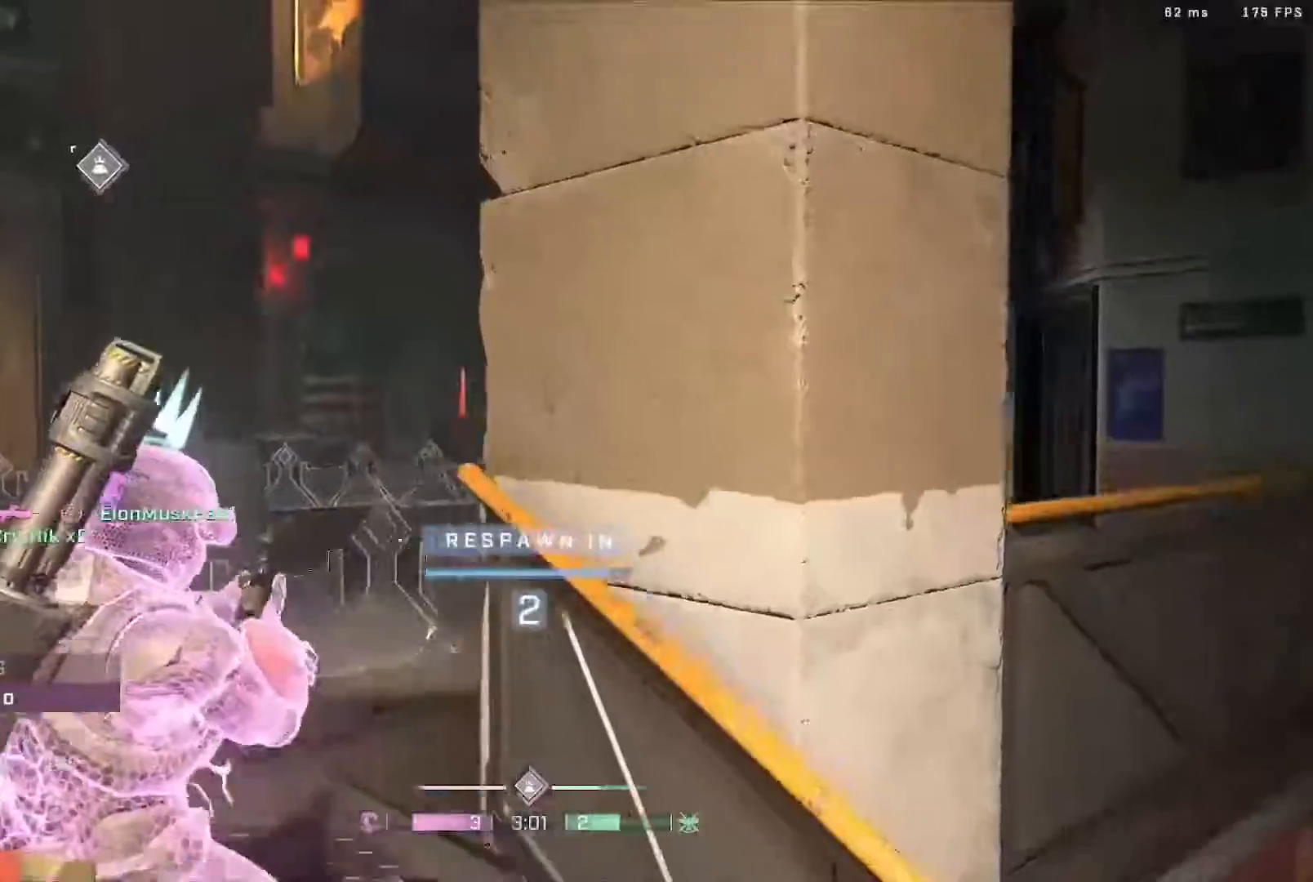
{"buttons": [], "left_stick": "center", "right_stick": "center", "events": [[50, "R1", "down"], [183, "R1", "up"]]}
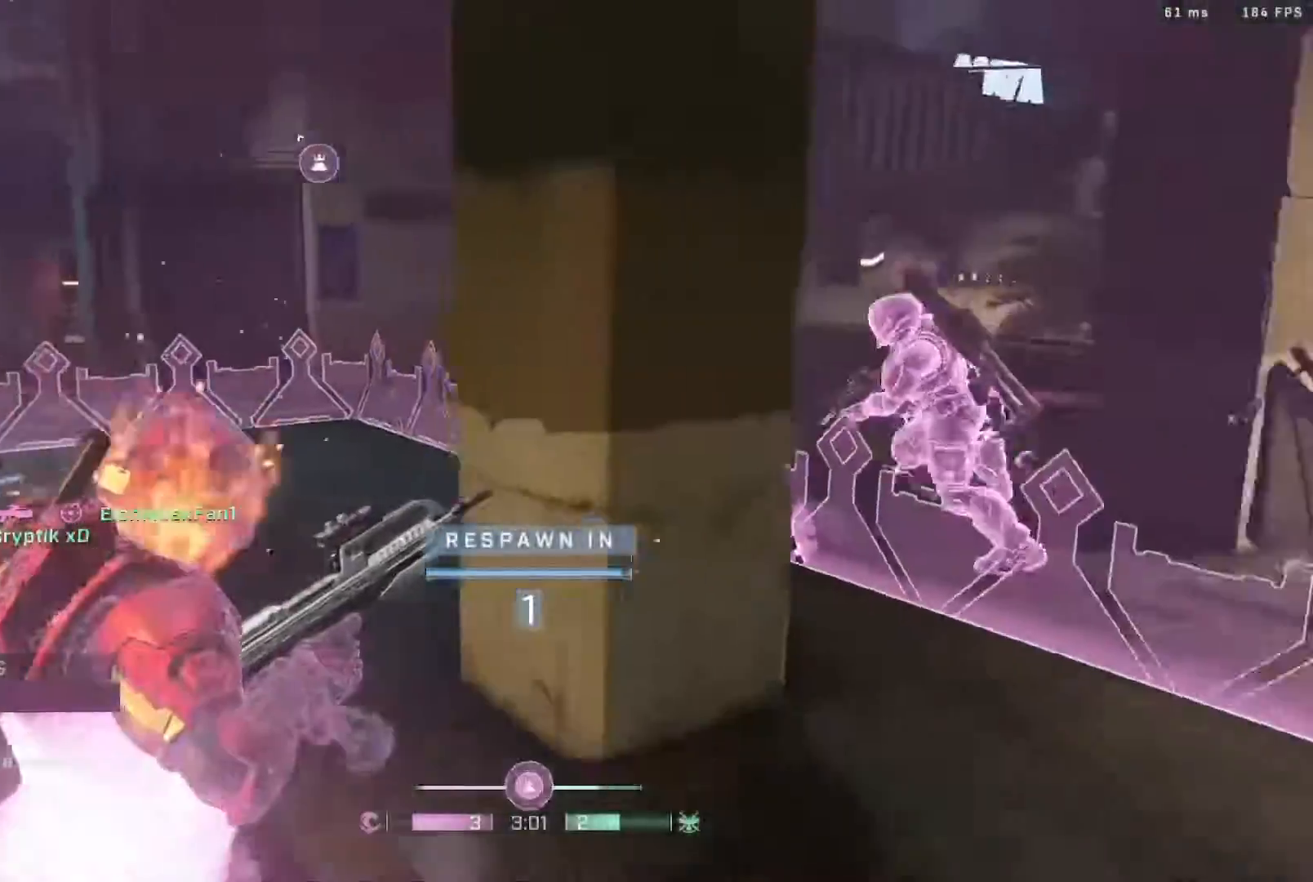
{"buttons": ["R1"], "left_stick": "center", "right_stick": "center", "events": [[33, "R1", "down"], [150, "R1", "up"], [417, "R1", "down"]]}
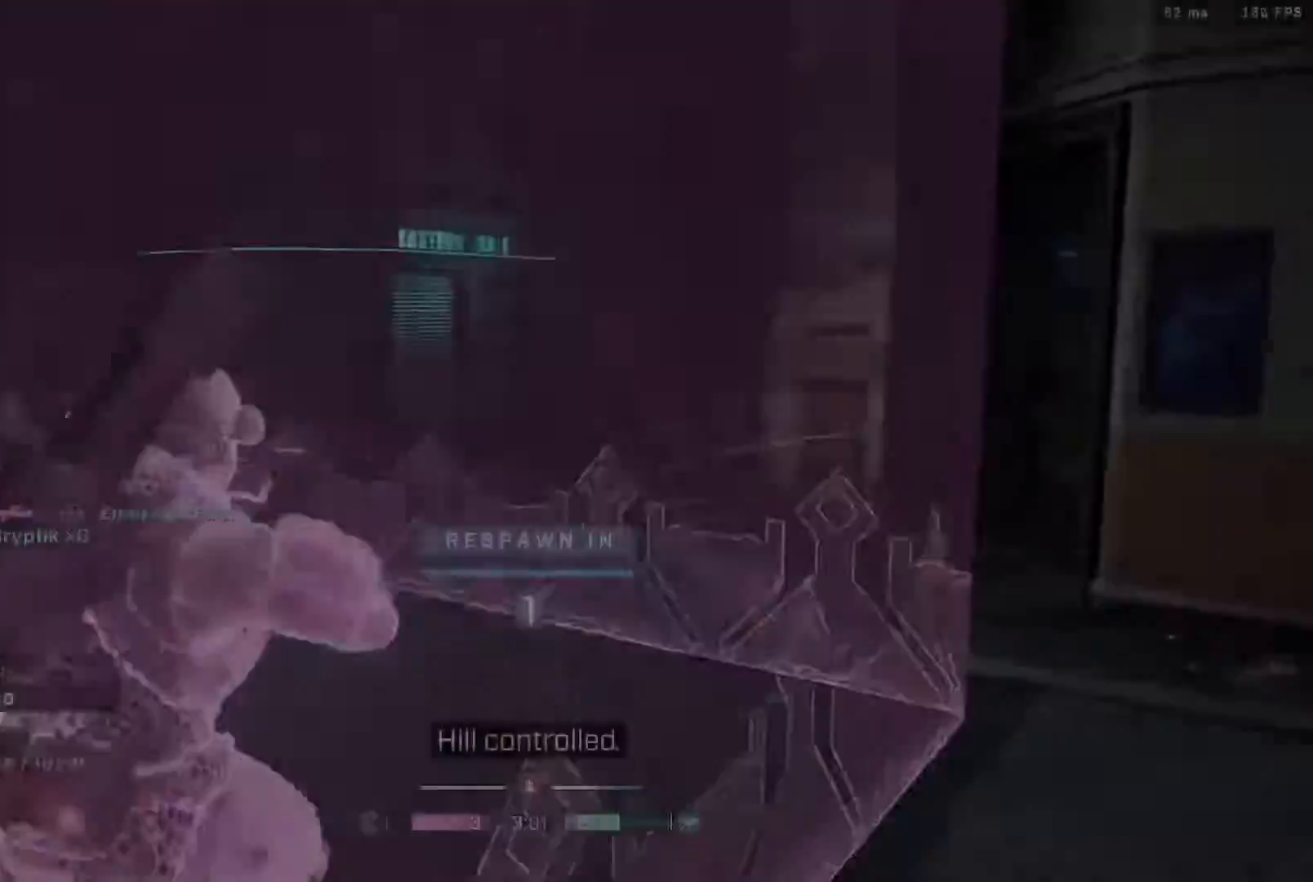
{"buttons": [], "left_stick": "up", "right_stick": "center", "events": [[33, "R1", "up"], [267, "R1", "down"], [400, "R1", "up"], [467, "left_stick", "up"]]}
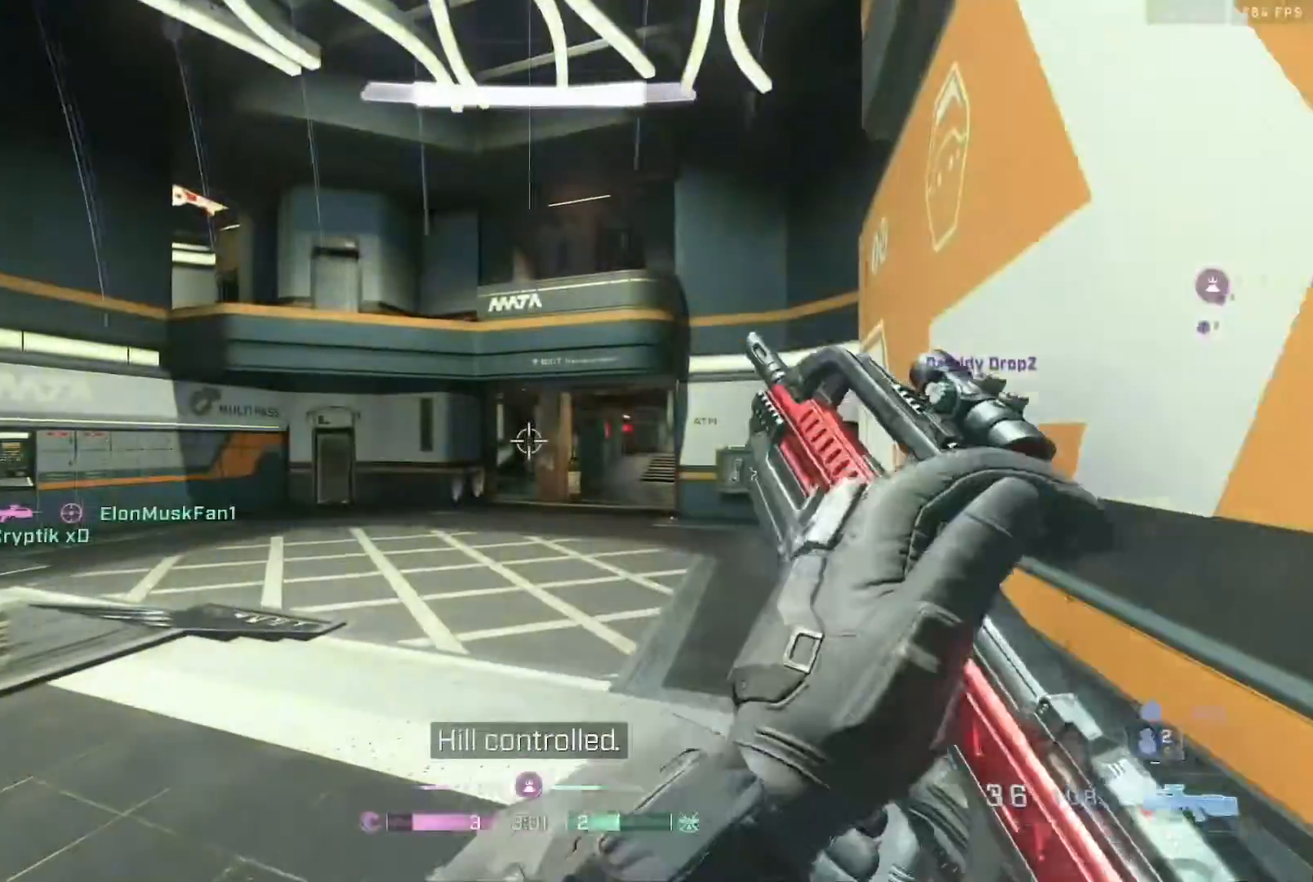
{"buttons": ["L3"], "left_stick": "up", "right_stick": "right", "events": [[83, "L3", "down"], [167, "right_stick", "right"], [300, "right_stick", "center"], [467, "right_stick", "right"]]}
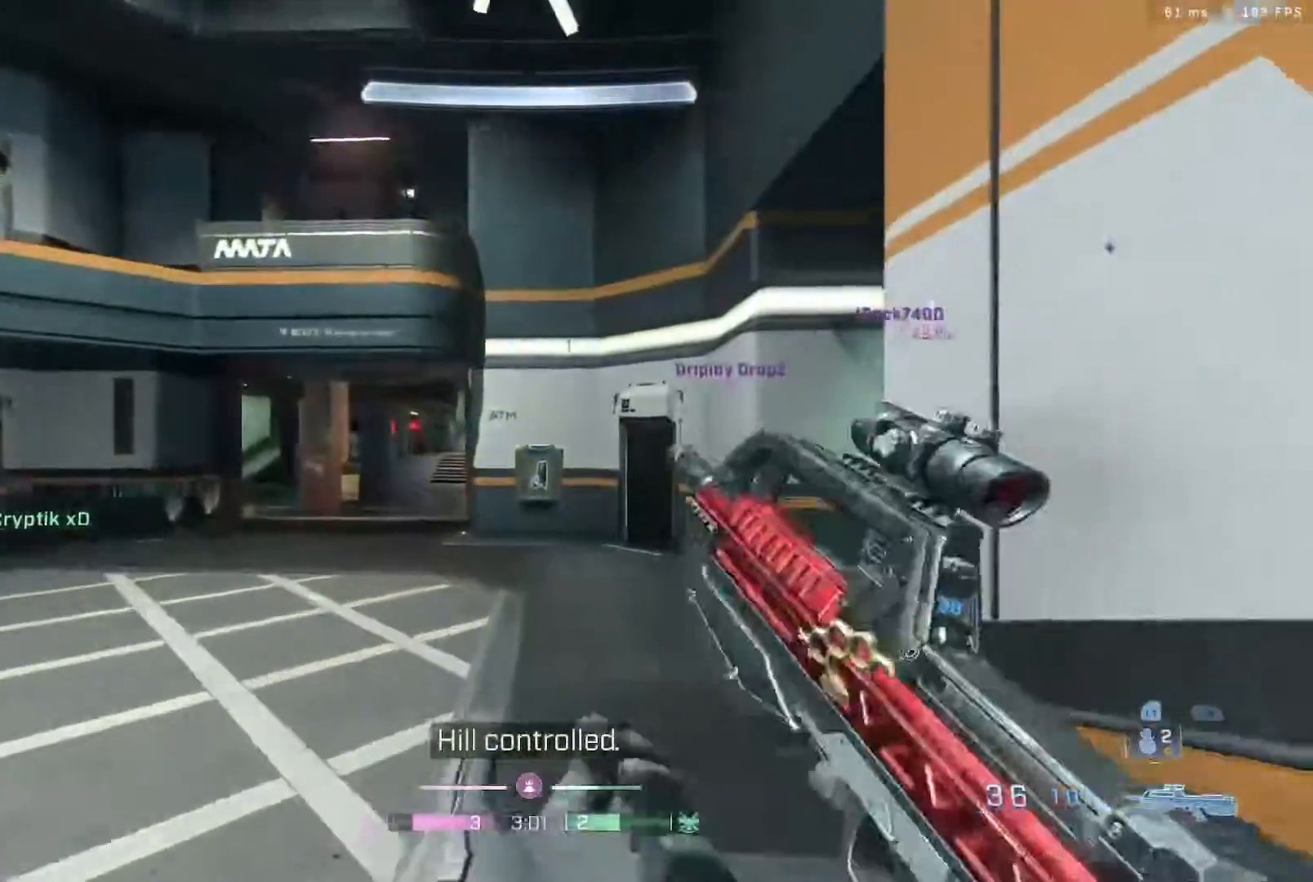
{"buttons": [], "left_stick": "up", "right_stick": "right", "events": [[100, "right_stick", "center"], [200, "right_stick", "right"], [367, "L3", "up"]]}
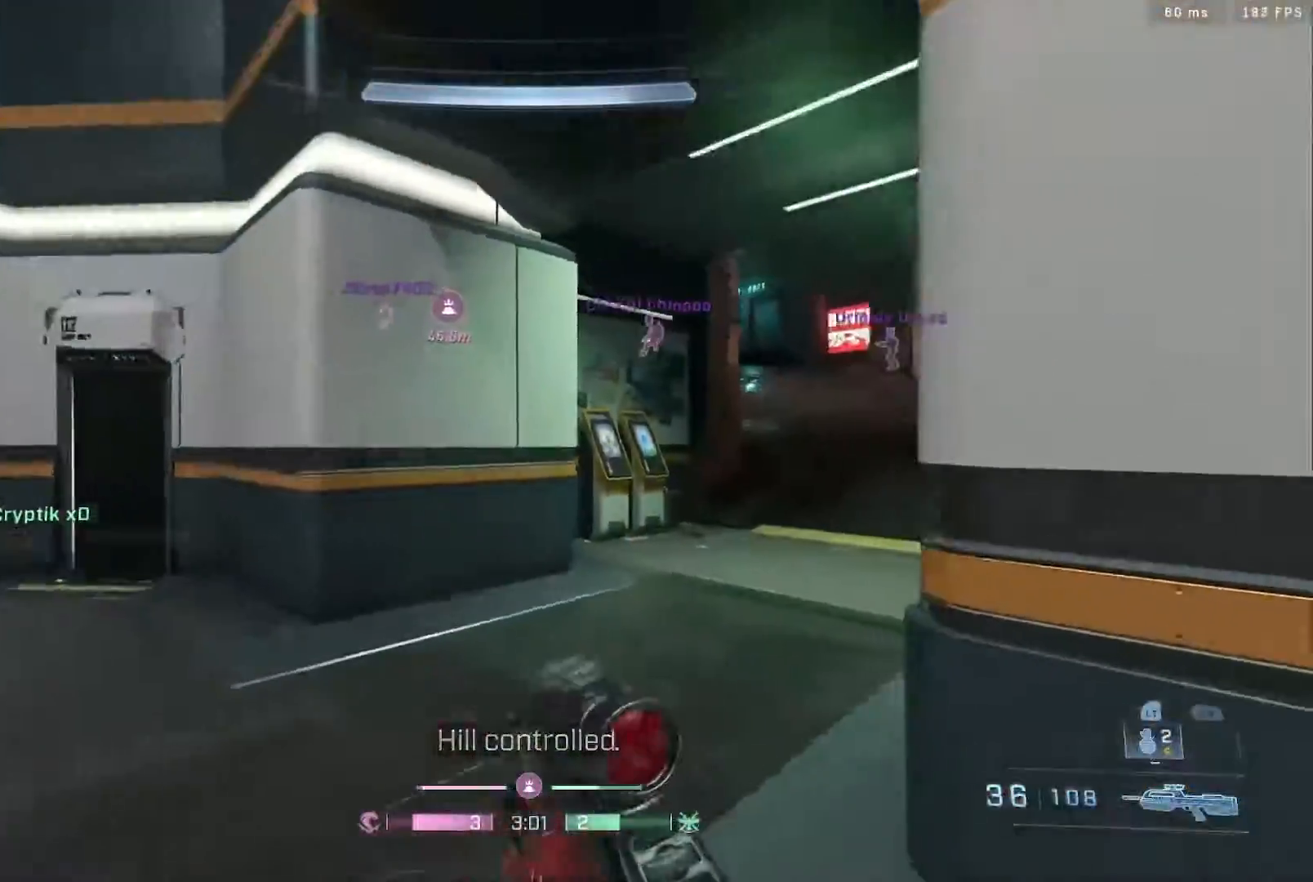
{"buttons": [], "left_stick": "up", "right_stick": "center", "events": [[100, "right_stick", "center"], [167, "right_stick", "right"], [400, "right_stick", "center"]]}
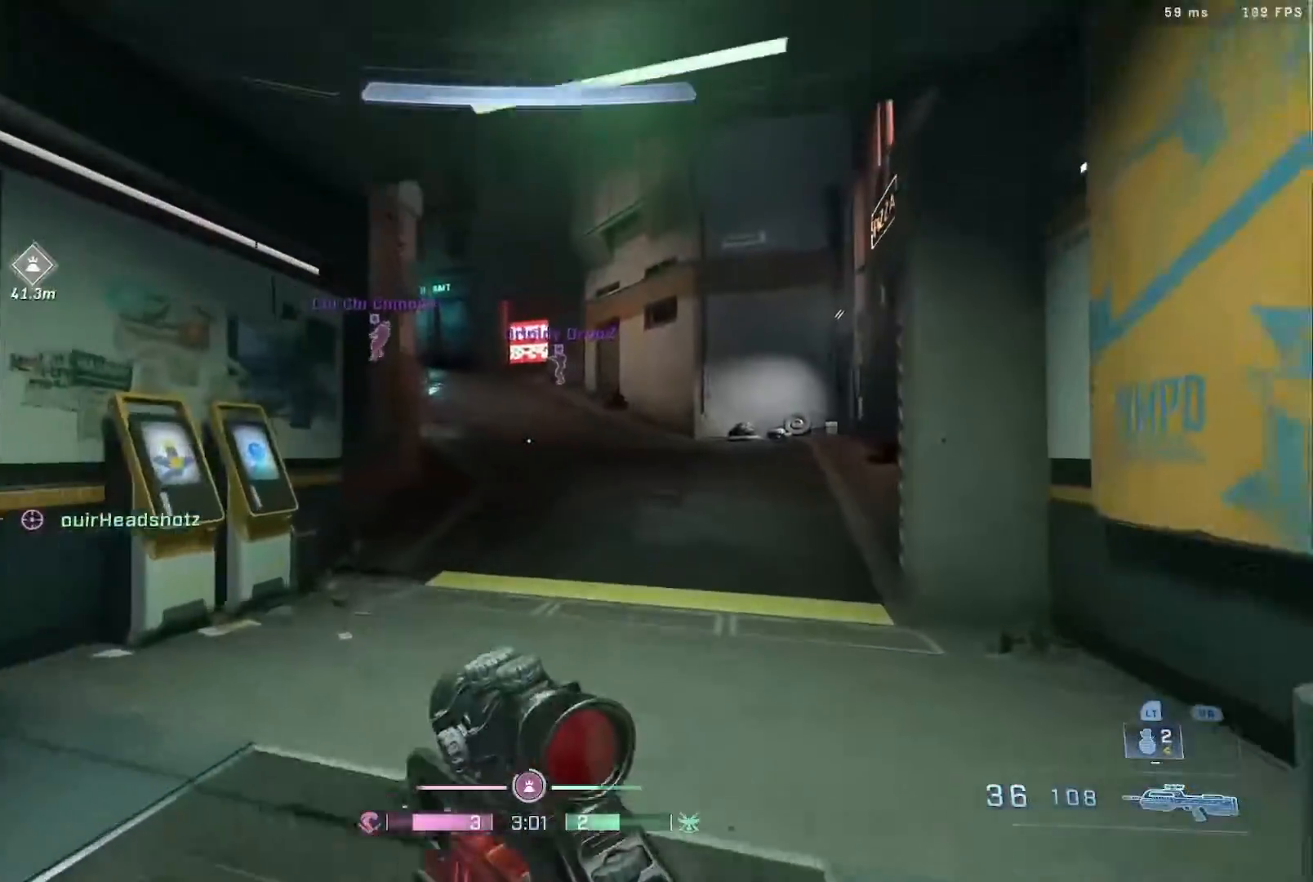
{"buttons": ["B"], "left_stick": "up", "right_stick": "left", "events": [[333, "right_stick", "left"], [433, "B", "down"]]}
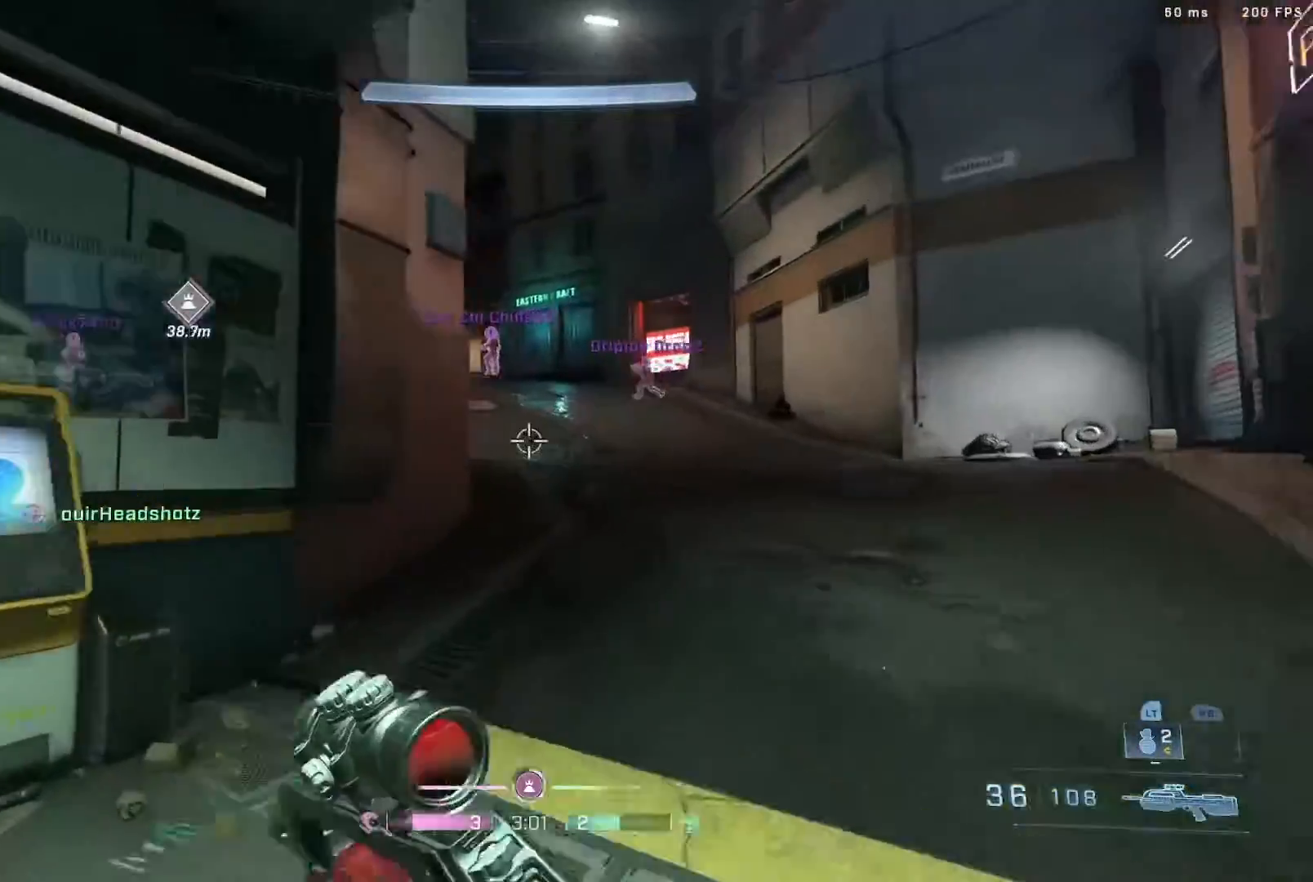
{"buttons": [], "left_stick": "up", "right_stick": "center", "events": [[17, "right_stick", "center"], [133, "B", "up"], [250, "right_stick", "left"], [367, "A", "down"], [467, "A", "up"], [467, "right_stick", "center"]]}
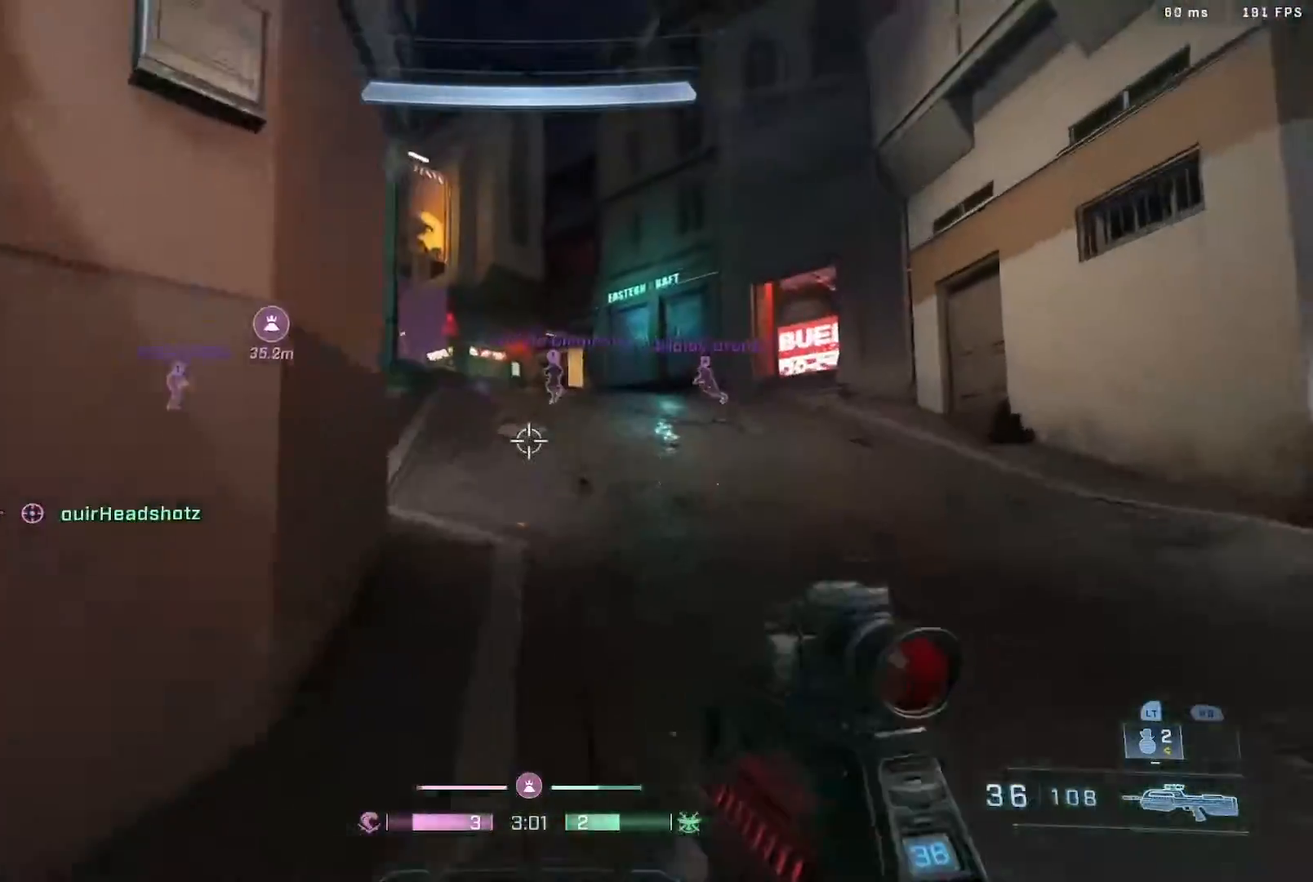
{"buttons": [], "left_stick": "up", "right_stick": "center", "events": []}
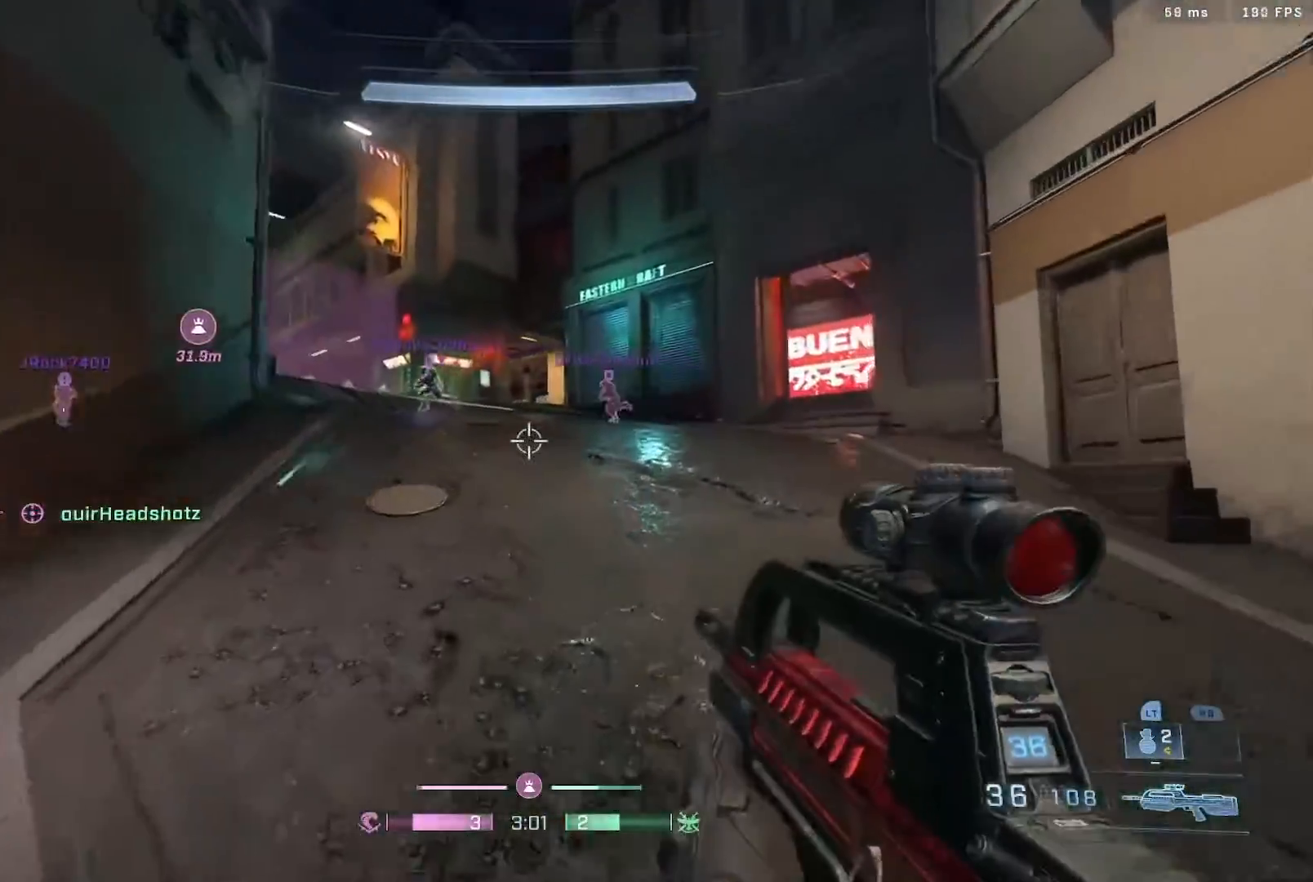
{"buttons": ["L3"], "left_stick": "up", "right_stick": "center", "events": [[50, "L3", "down"], [183, "right_stick", "left"], [400, "right_stick", "center"]]}
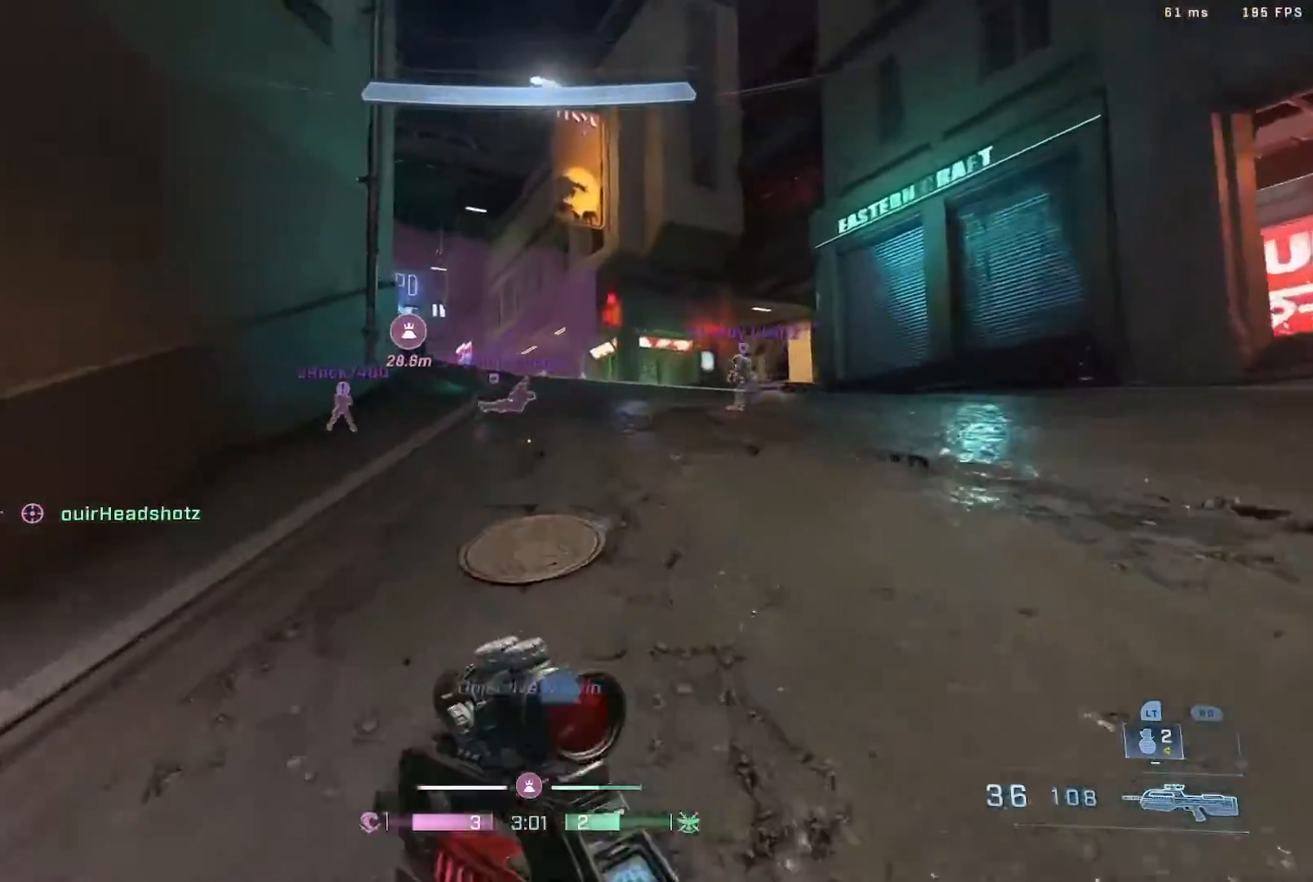
{"buttons": ["A"], "left_stick": "up", "right_stick": "center", "events": [[100, "L3", "up"], [100, "right_stick", "left"], [300, "right_stick", "center"], [467, "A", "down"]]}
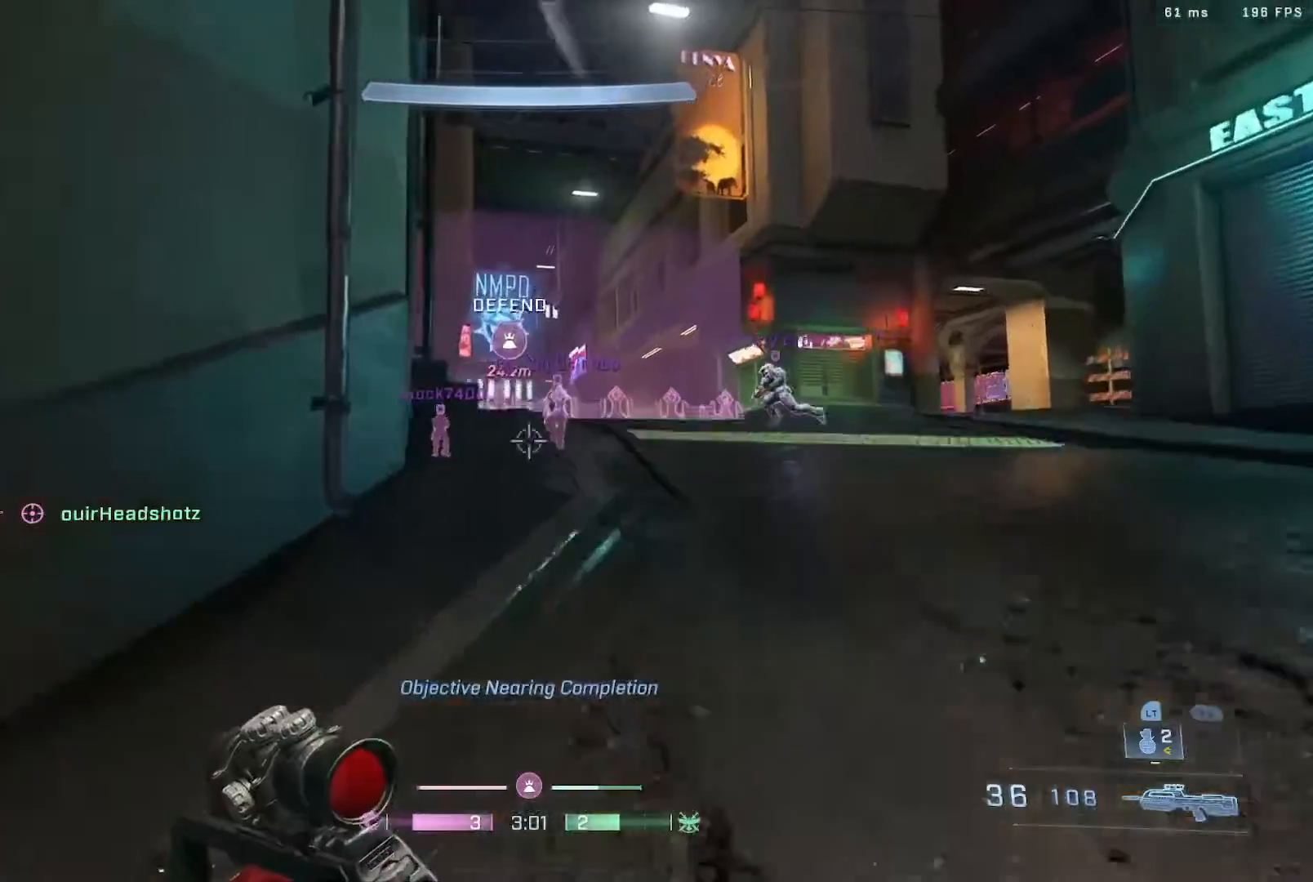
{"buttons": [], "left_stick": "up", "right_stick": "up-left", "events": [[67, "right_stick", "up-left"], [117, "A", "up"], [200, "right_stick", "center"], [417, "right_stick", "up-left"]]}
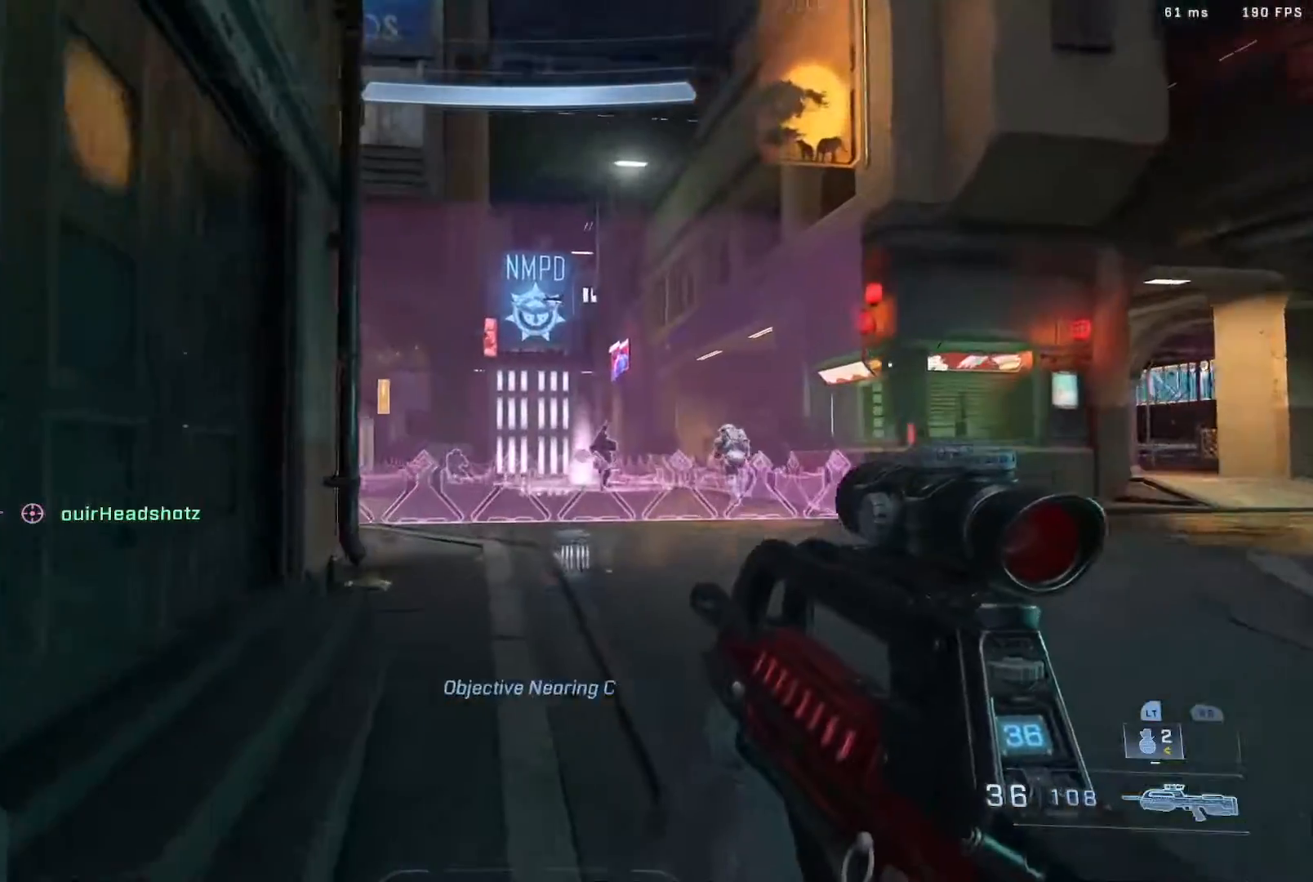
{"buttons": ["L3"], "left_stick": "up", "right_stick": "center", "events": [[100, "right_stick", "center"], [367, "L3", "down"], [367, "right_stick", "left"], [500, "right_stick", "center"]]}
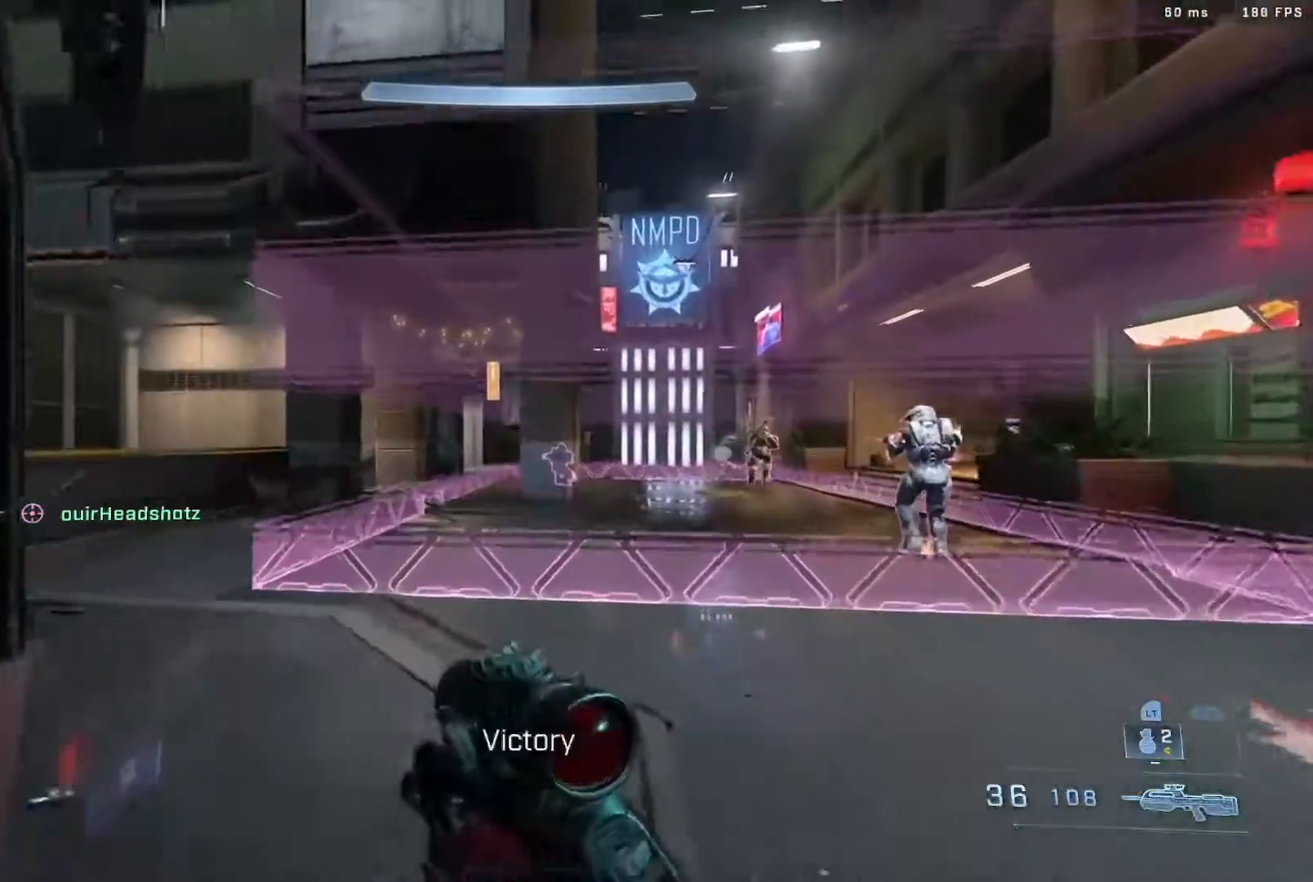
{"buttons": ["L3"], "left_stick": "up", "right_stick": "center", "events": [[183, "right_stick", "up"], [333, "right_stick", "center"]]}
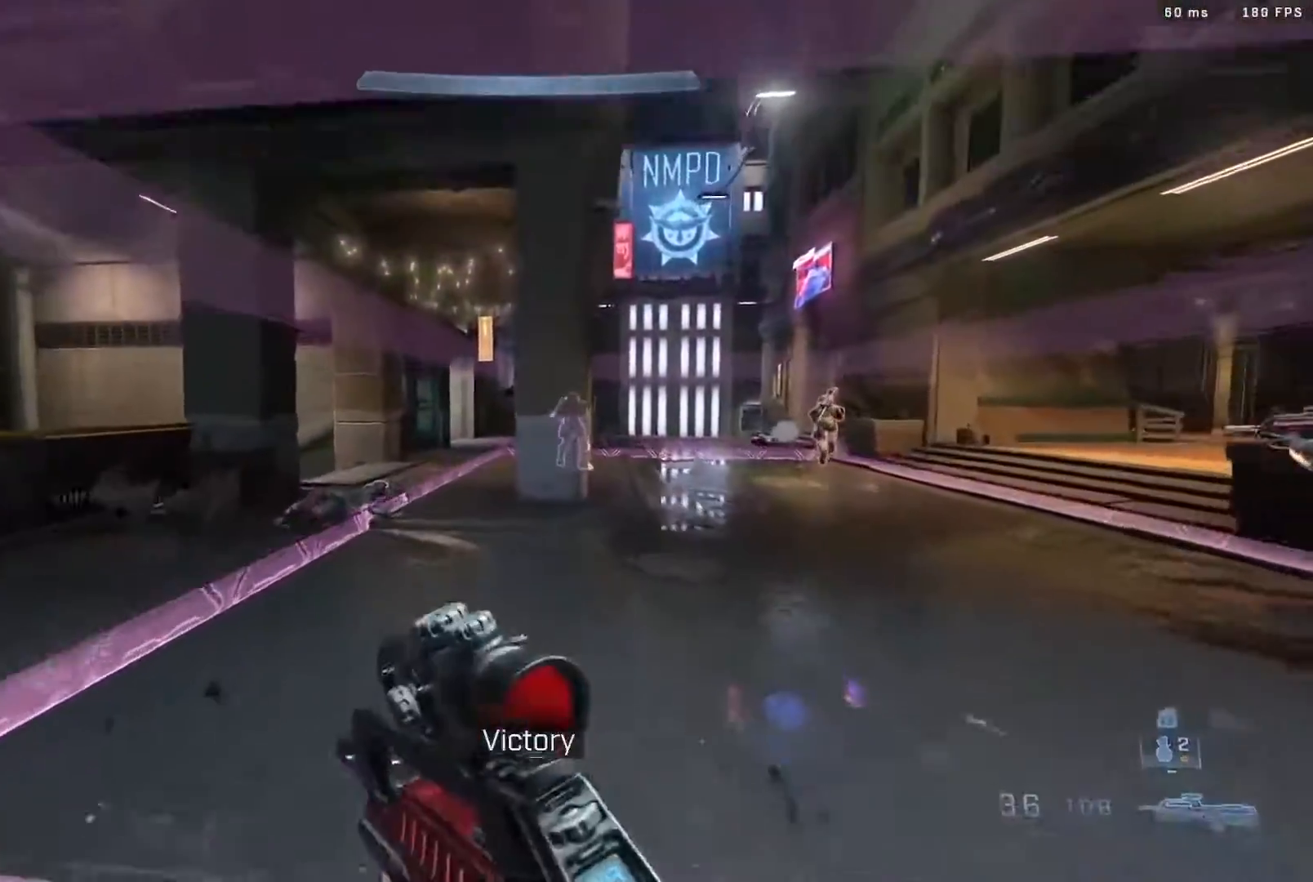
{"buttons": ["B"], "left_stick": "up", "right_stick": "center", "events": [[117, "right_stick", "up"], [133, "L3", "up"], [267, "B", "down"], [267, "right_stick", "center"]]}
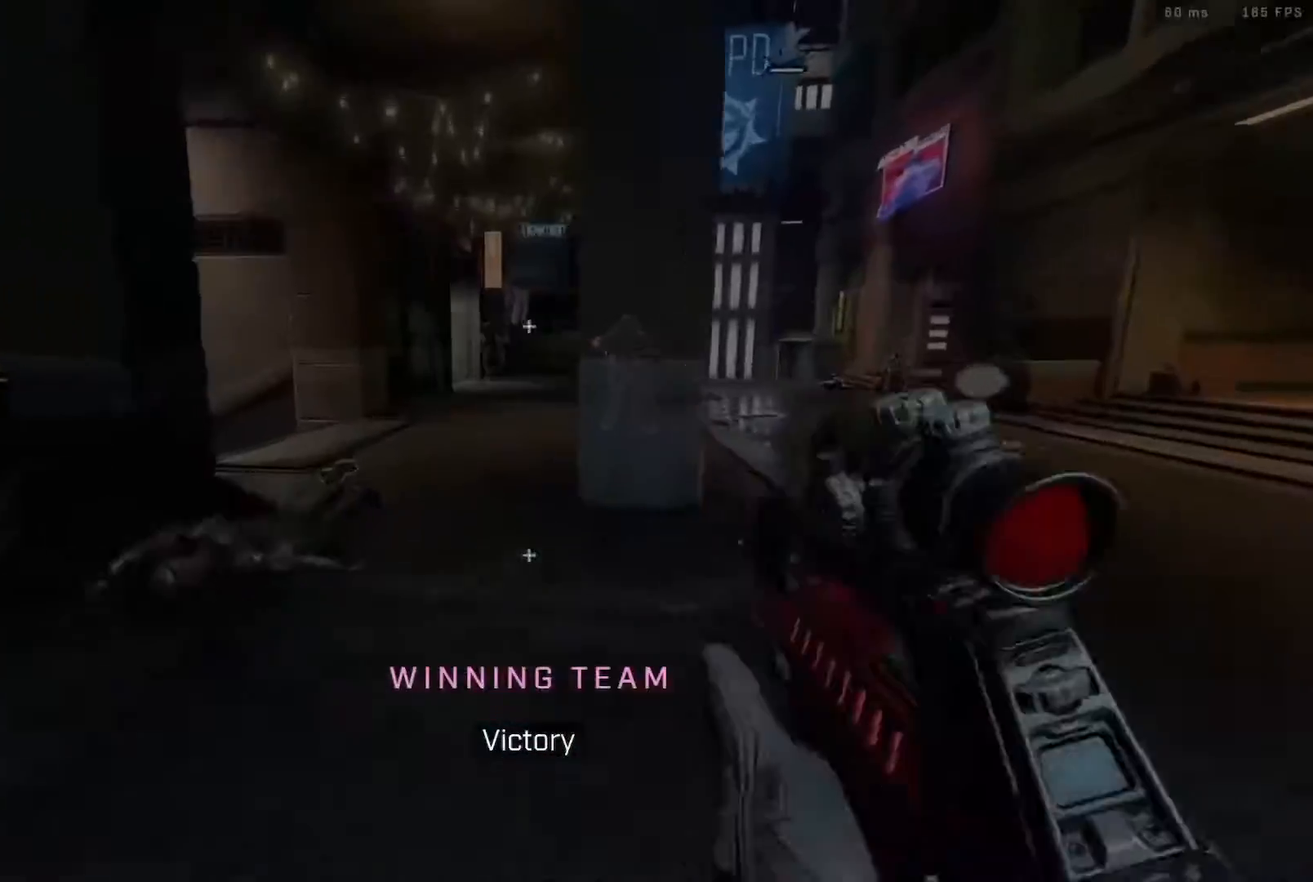
{"buttons": ["B"], "left_stick": "up", "right_stick": "up", "events": [[67, "B", "up"], [150, "L2", "down"], [150, "right_stick", "up"], [300, "L2", "up"], [450, "B", "down"]]}
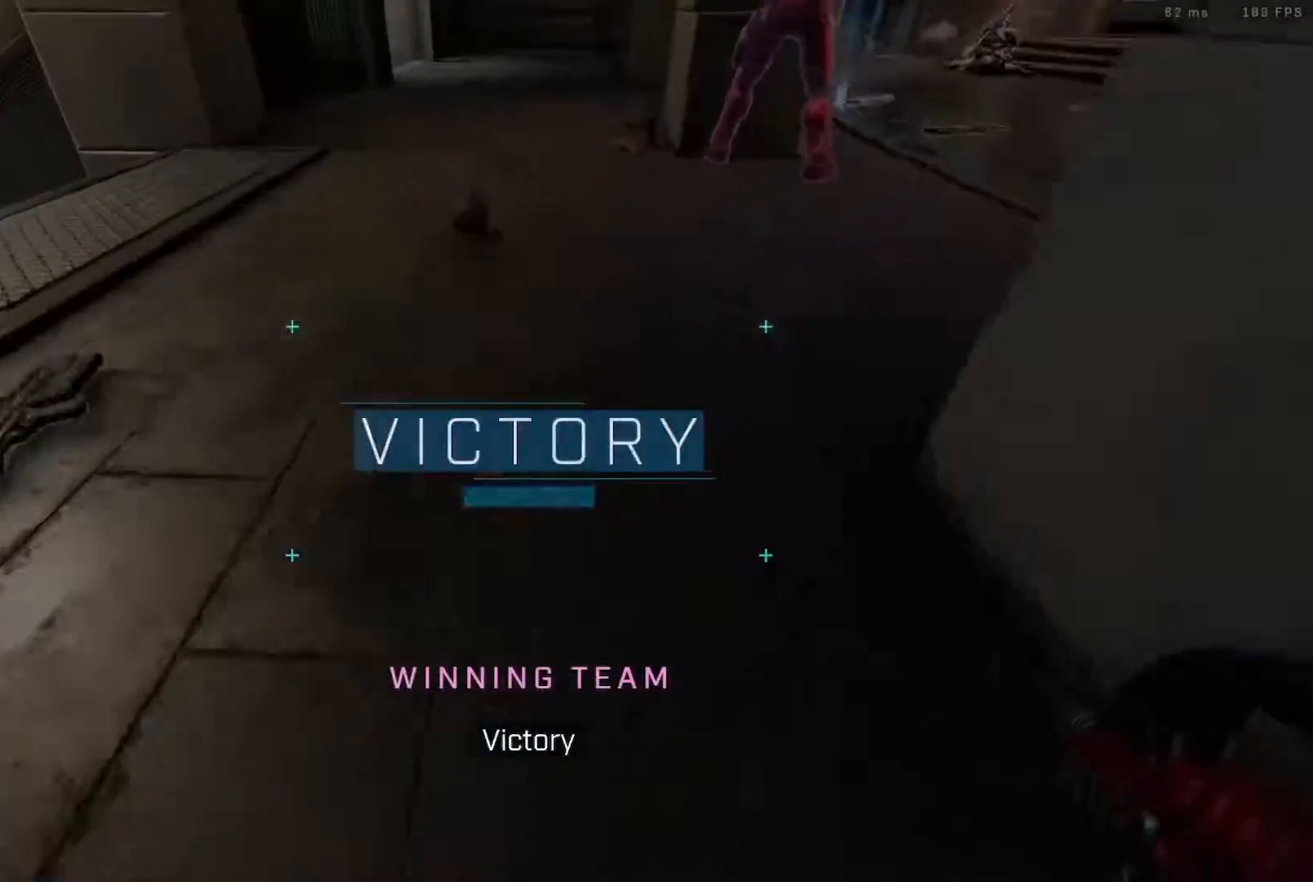
{"buttons": [], "left_stick": "up-right", "right_stick": "up-right", "events": [[17, "right_stick", "center"], [67, "right_stick", "down"], [133, "B", "up"], [233, "left_stick", "right"], [367, "right_stick", "right"], [433, "right_stick", "up-right"], [500, "left_stick", "up-right"]]}
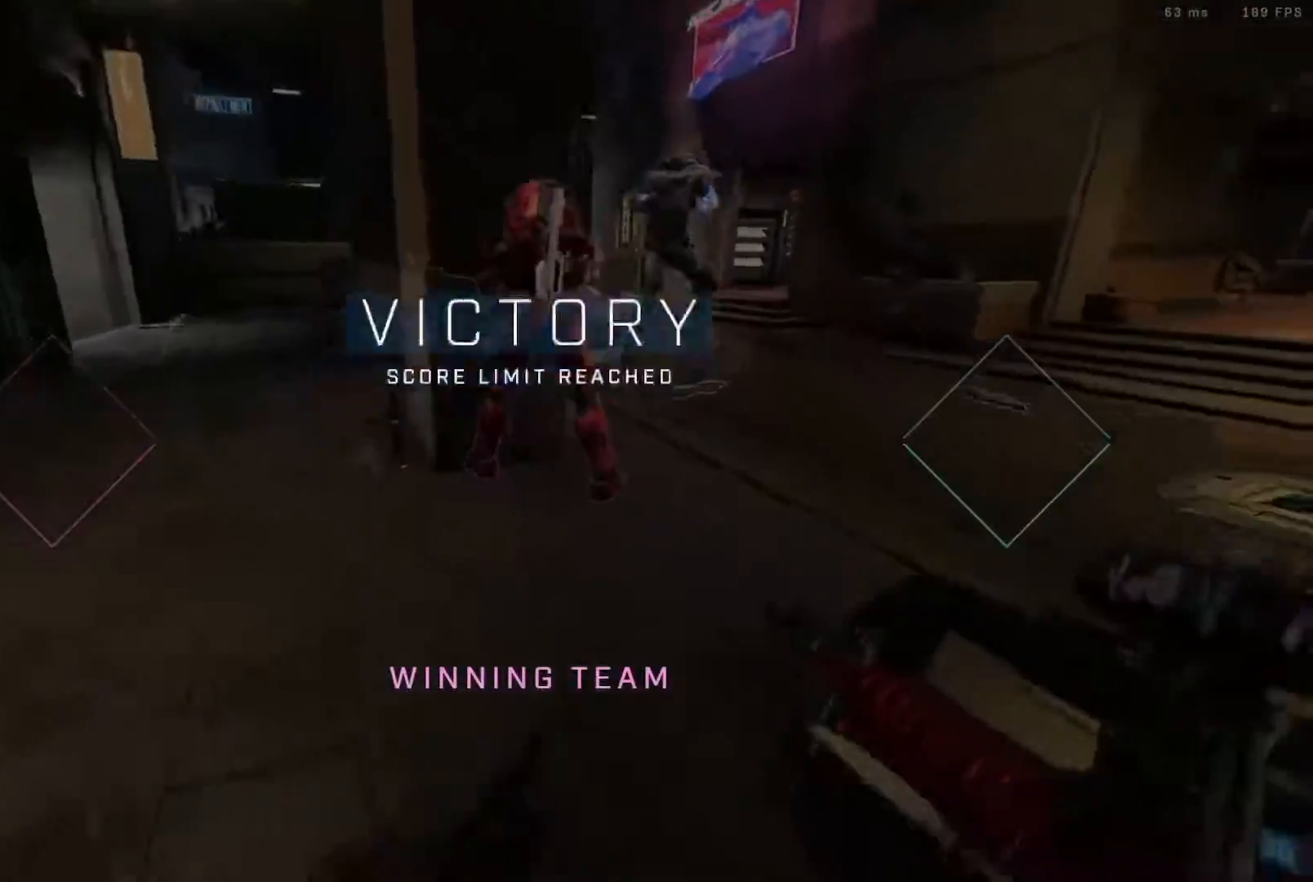
{"buttons": ["B"], "left_stick": "up-right", "right_stick": "down-right", "events": [[300, "B", "down"], [300, "right_stick", "down-right"]]}
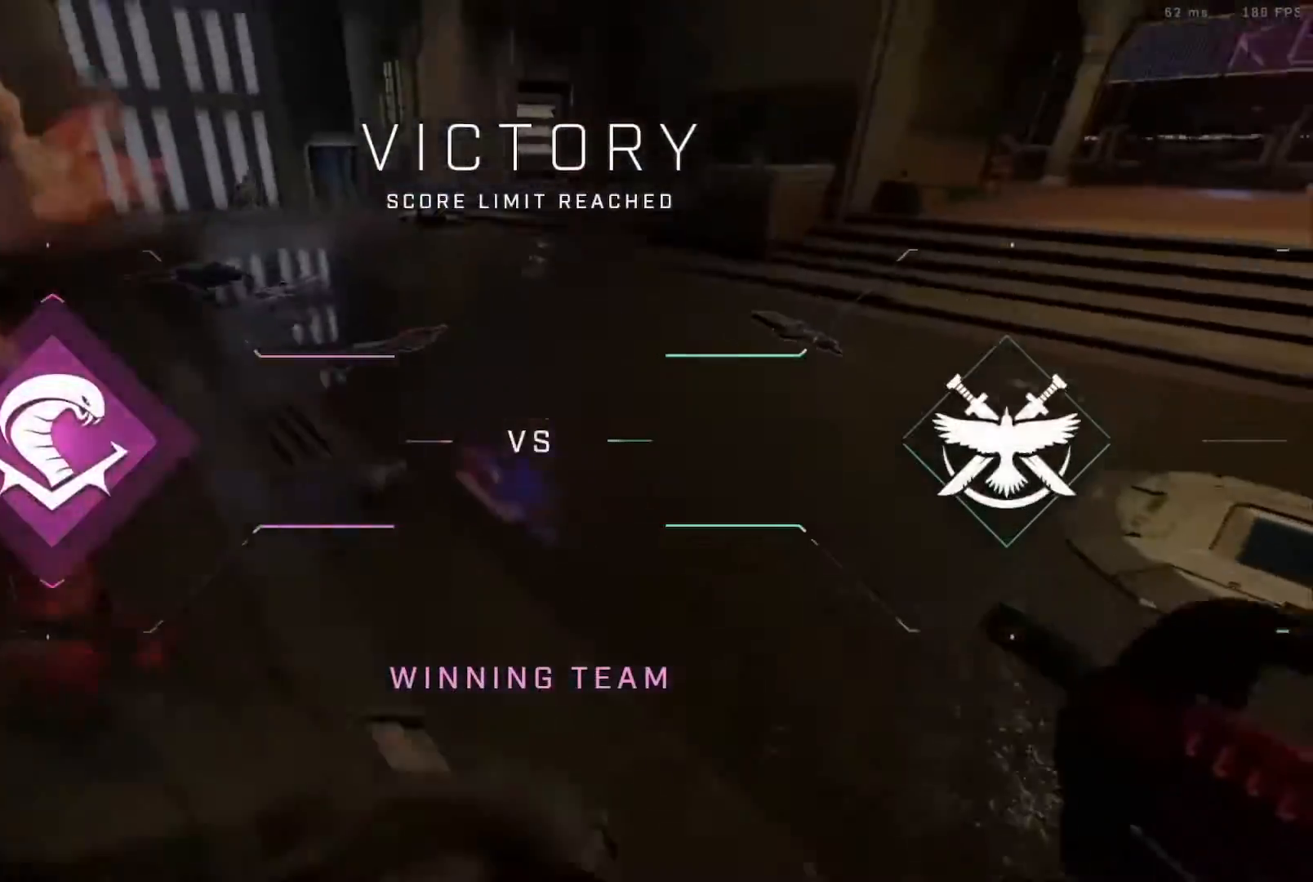
{"buttons": [], "left_stick": "up-right", "right_stick": "down-right", "events": [[167, "B", "up"]]}